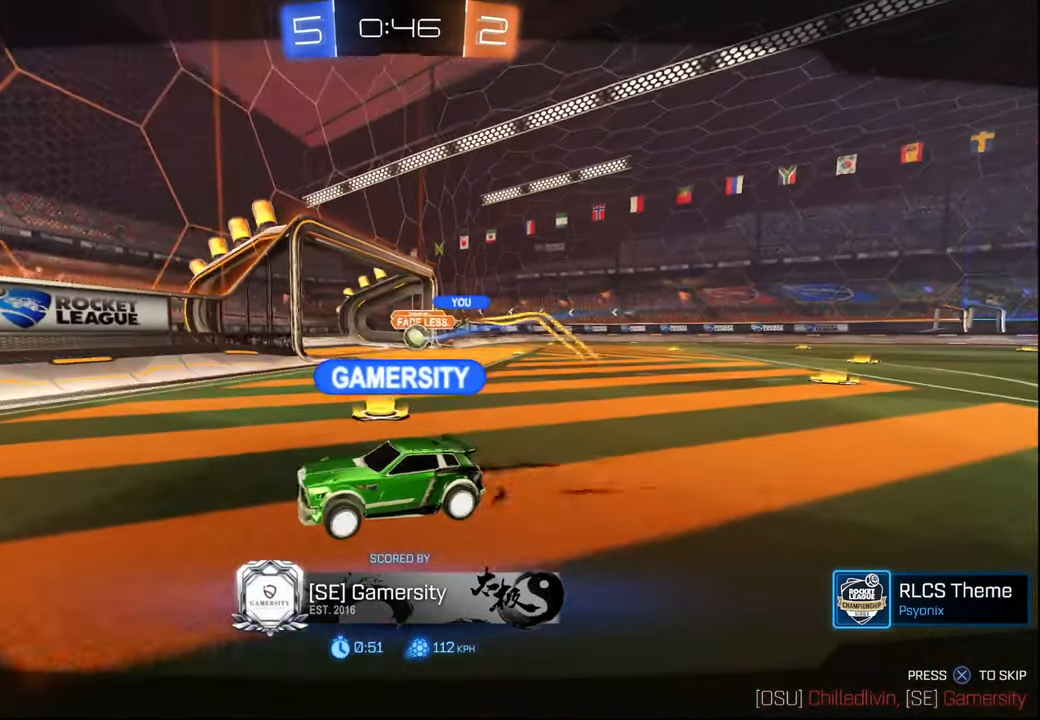
Gameplay with a controller (PlayStation layout); each line is a JSON object with the inputs held at the frame after it. "events" lists button and stick changes between this image and that frame as [ms after this image, input, new state], when the widget could be followed in between.
{"buttons": ["CROSS", "SELECT"], "left_stick": "center", "right_stick": "center"}
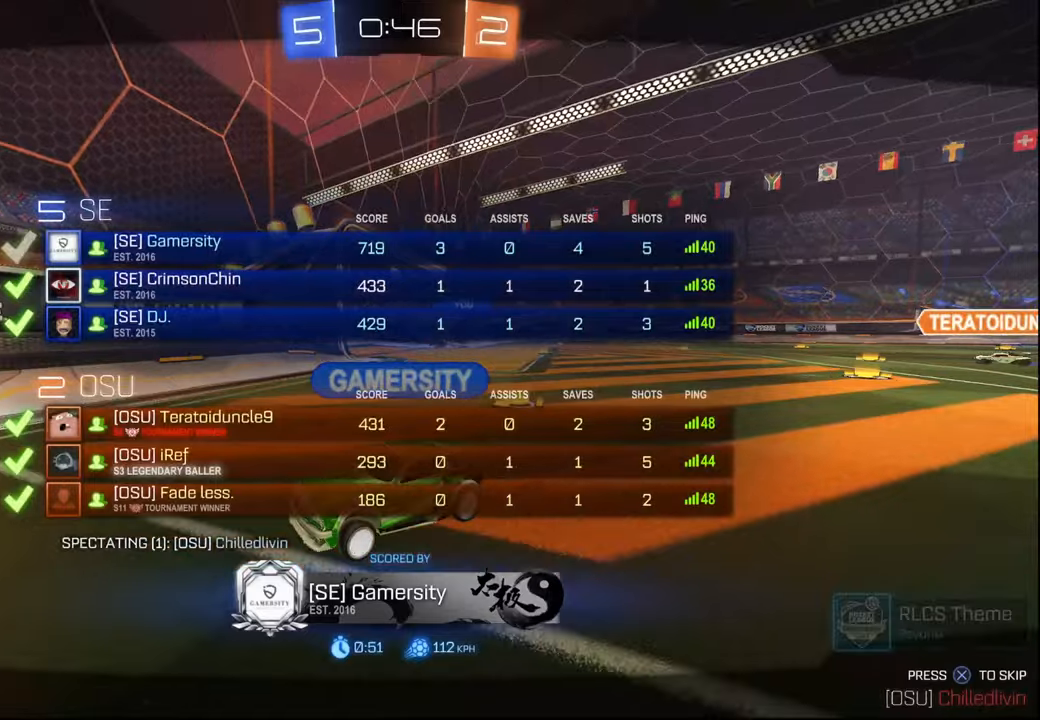
{"buttons": ["CROSS"], "left_stick": "center", "right_stick": "center", "events": [[84, "SELECT", "up"], [117, "CROSS", "up"], [200, "SELECT", "down"], [217, "CROSS", "down"], [300, "SELECT", "up"], [317, "CROSS", "up"], [417, "CROSS", "down"], [417, "SELECT", "down"], [500, "SELECT", "up"]]}
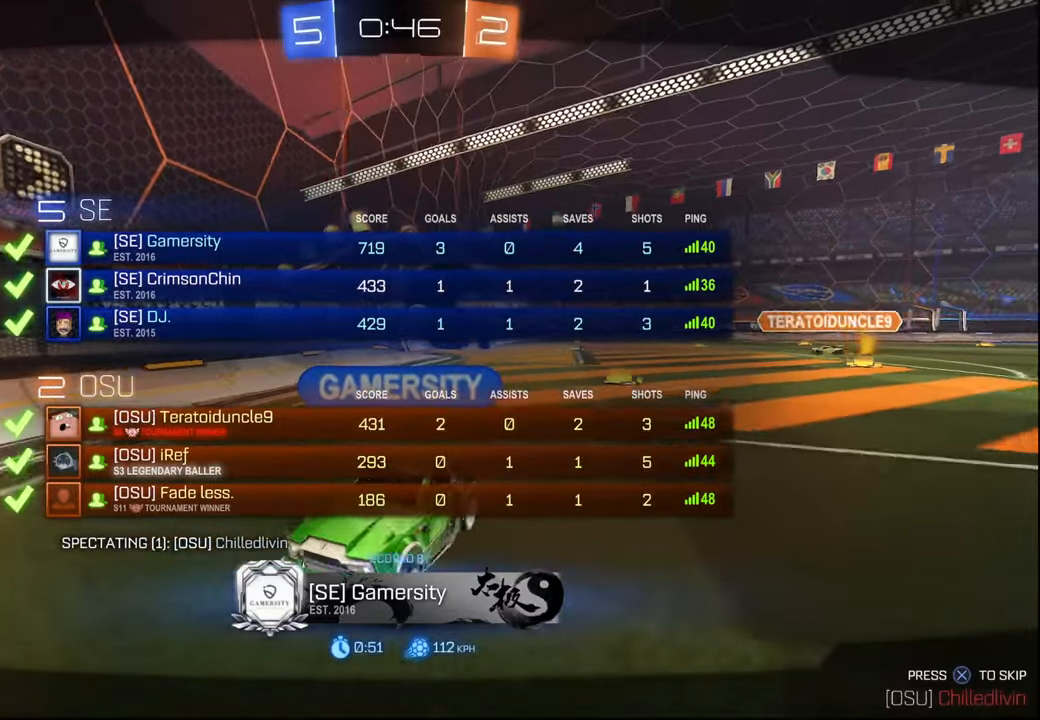
{"buttons": [], "left_stick": "center", "right_stick": "center", "events": [[17, "CROSS", "up"], [134, "SELECT", "down"], [150, "CROSS", "down"], [217, "SELECT", "up"], [234, "CROSS", "up"]]}
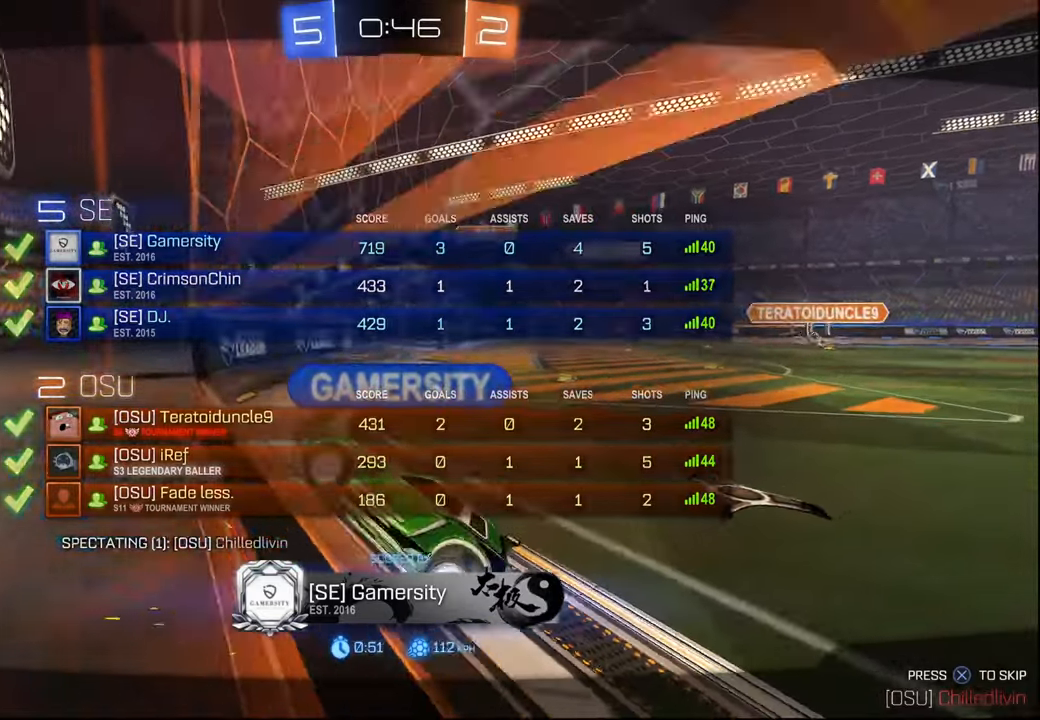
{"buttons": [], "left_stick": "center", "right_stick": "center", "events": []}
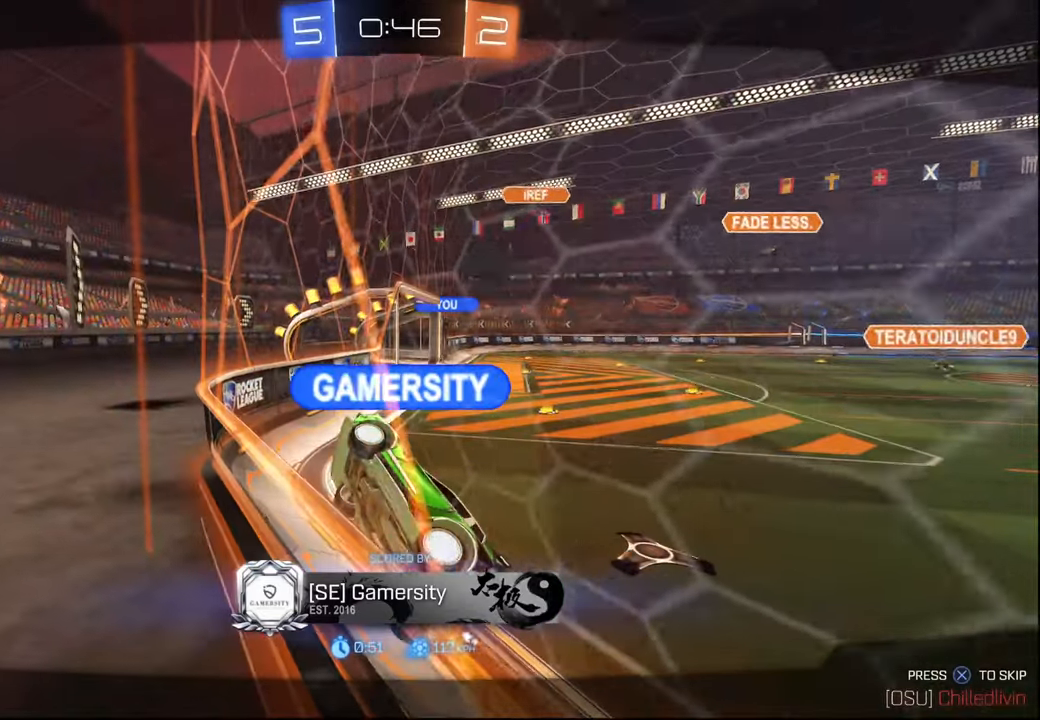
{"buttons": [], "left_stick": "center", "right_stick": "center", "events": []}
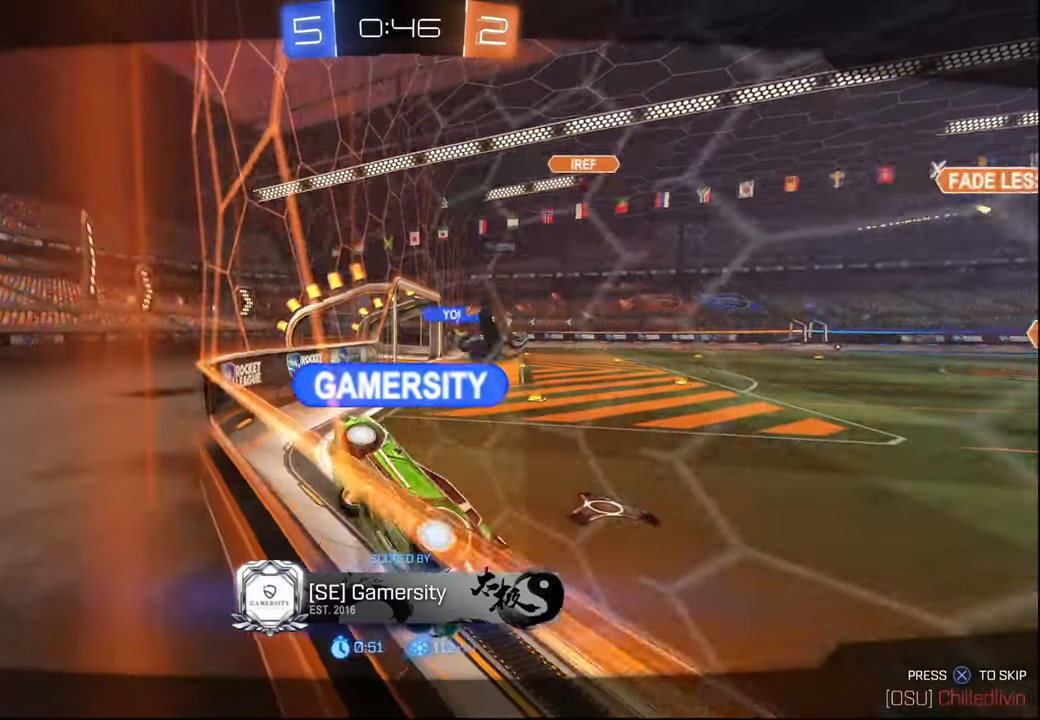
{"buttons": [], "left_stick": "center", "right_stick": "center", "events": []}
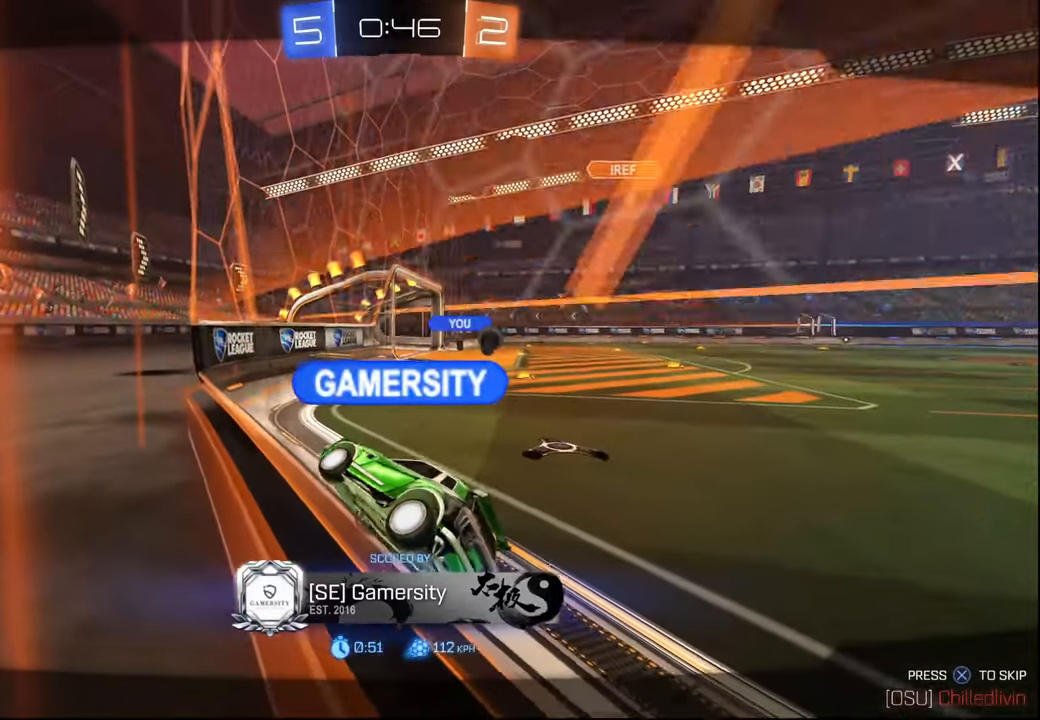
{"buttons": [], "left_stick": "center", "right_stick": "center", "events": []}
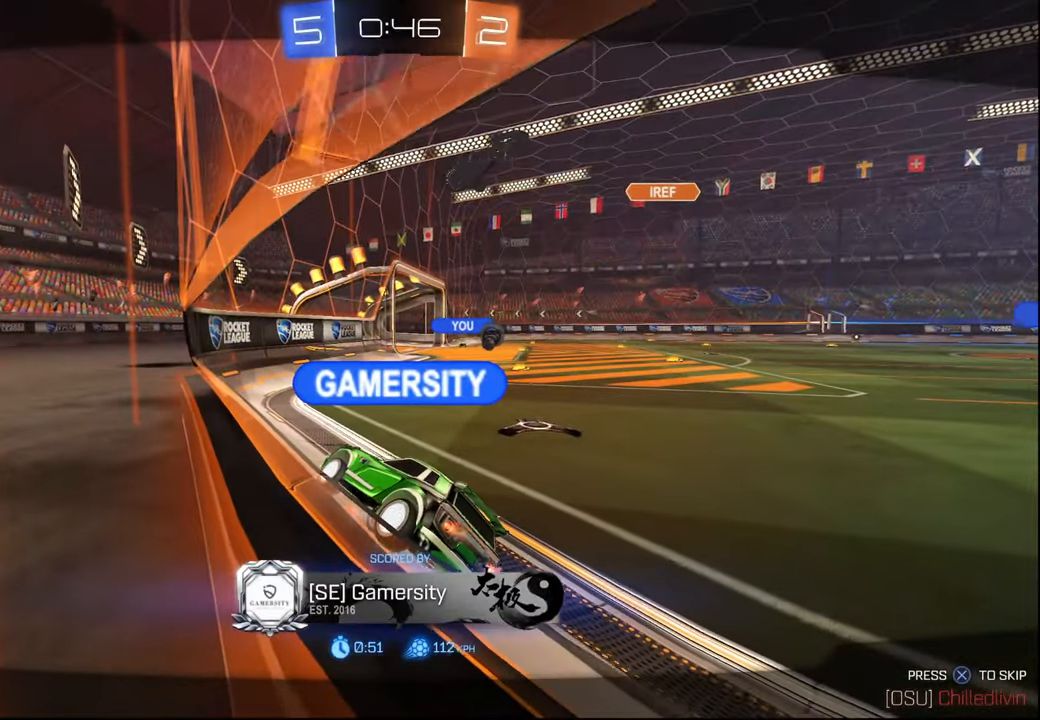
{"buttons": [], "left_stick": "center", "right_stick": "center", "events": []}
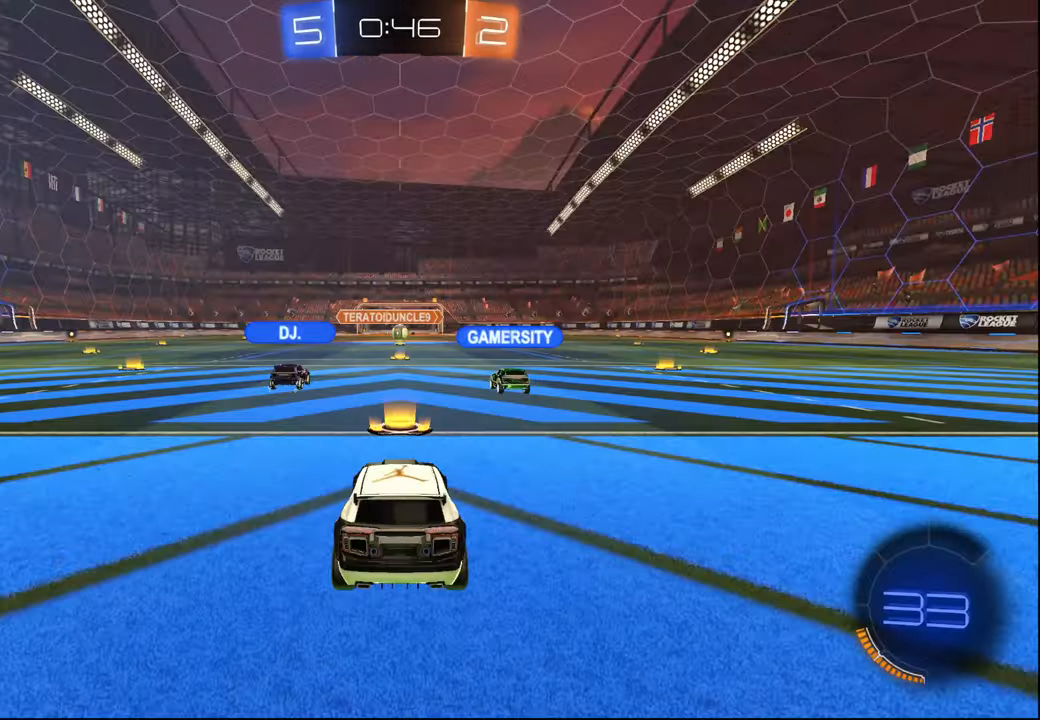
{"buttons": [], "left_stick": "center", "right_stick": "center", "events": []}
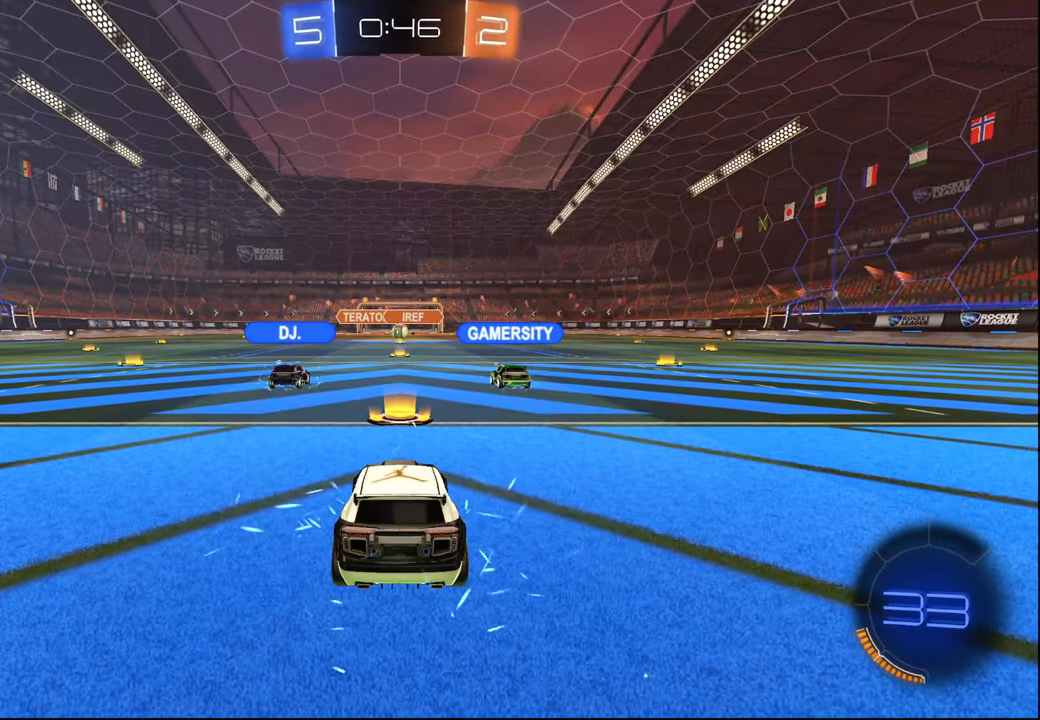
{"buttons": [], "left_stick": "center", "right_stick": "center", "events": []}
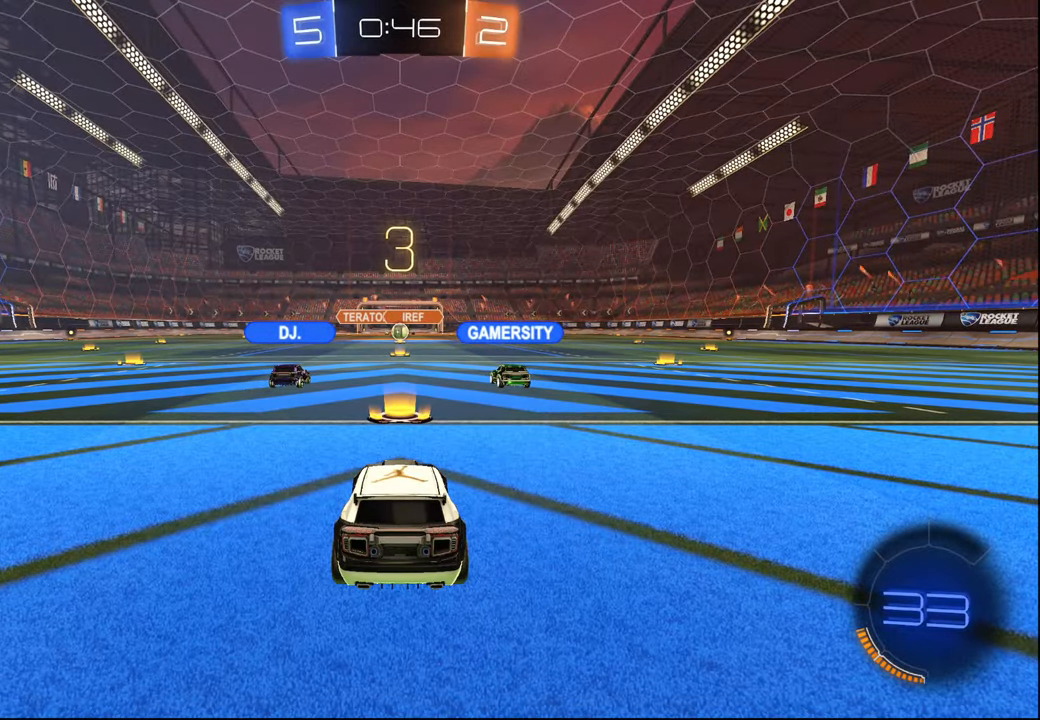
{"buttons": [], "left_stick": "center", "right_stick": "center", "events": []}
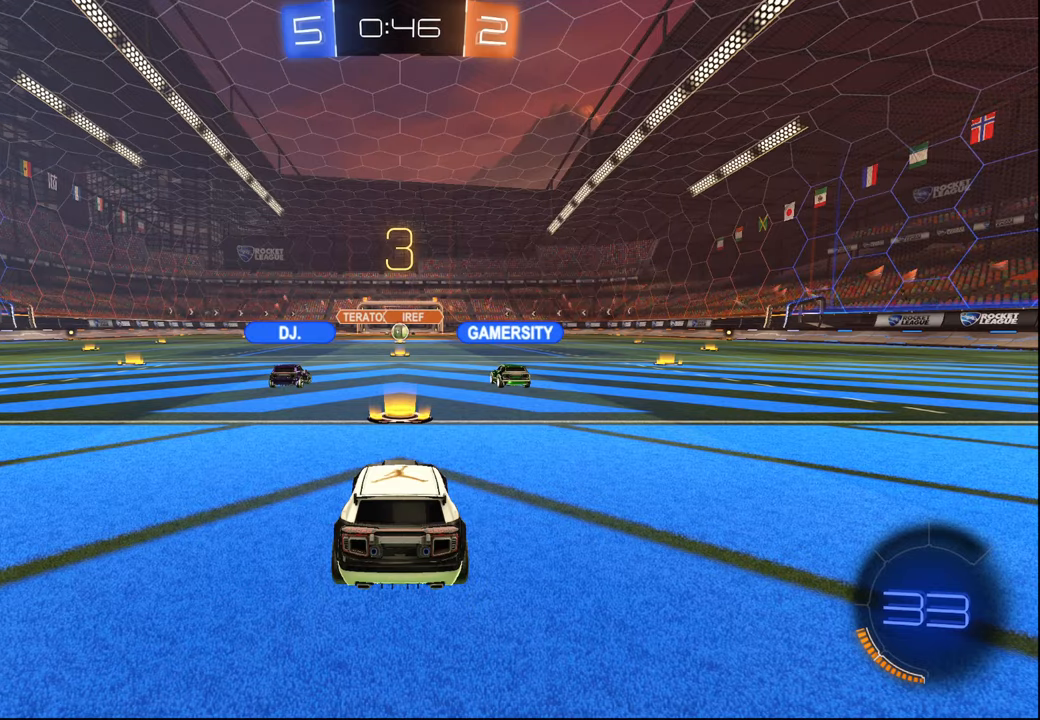
{"buttons": [], "left_stick": "center", "right_stick": "center", "events": [[384, "SELECT", "down"], [484, "SELECT", "up"]]}
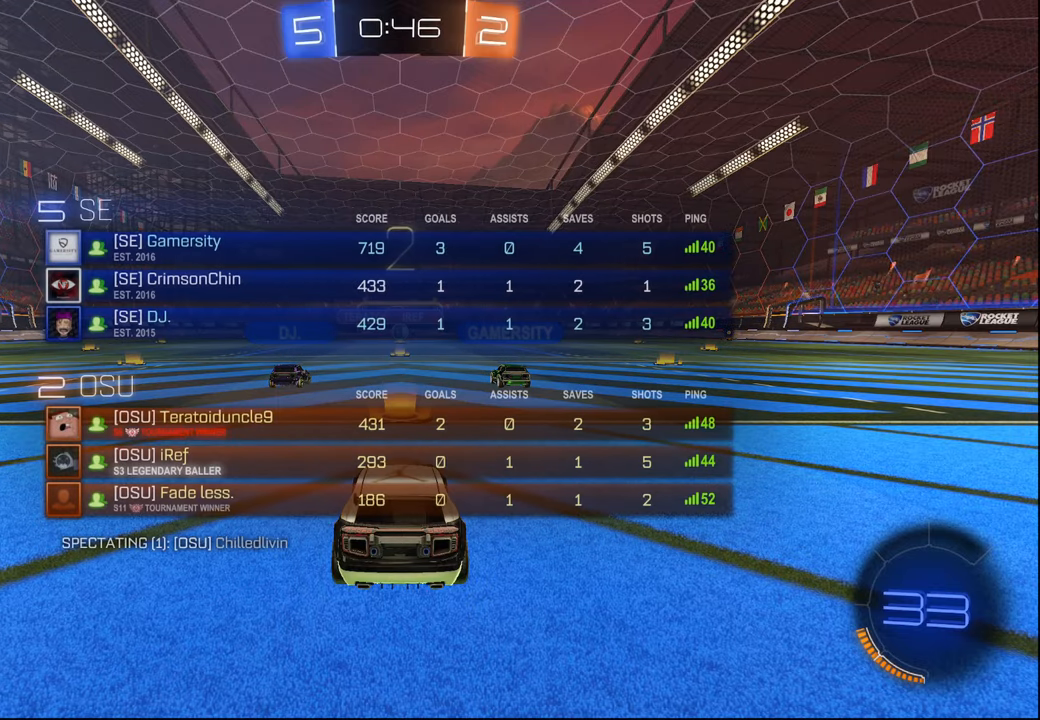
{"buttons": ["R2"], "left_stick": "center", "right_stick": "center", "events": [[50, "SELECT", "down"], [150, "SELECT", "up"], [184, "R2", "down"]]}
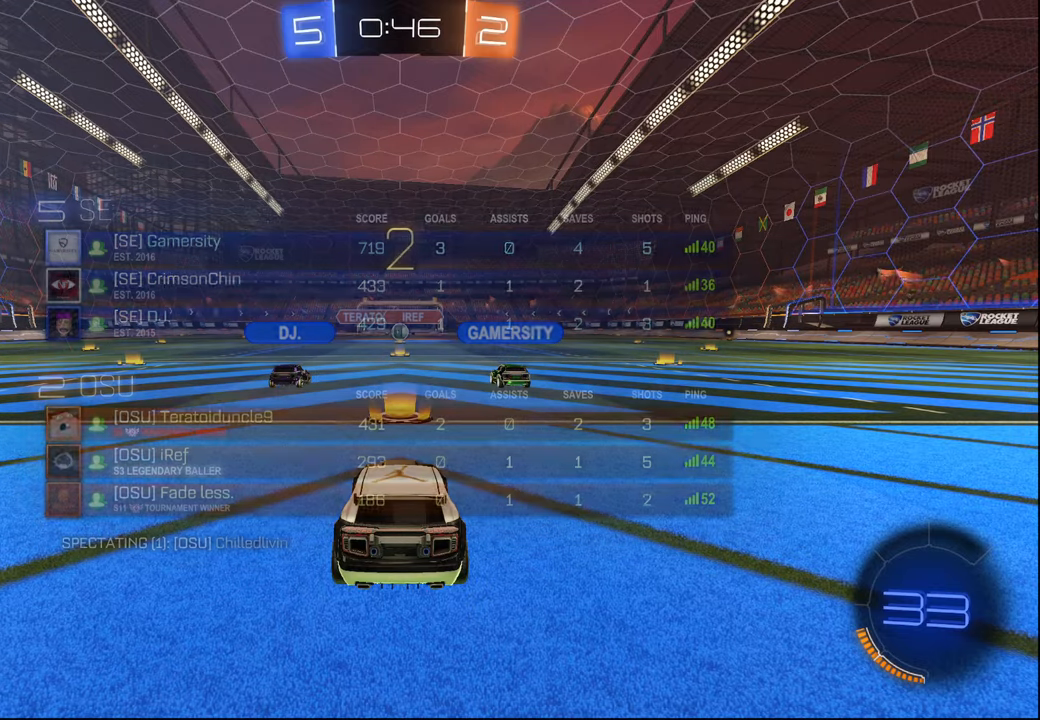
{"buttons": ["R2", "SELECT"], "left_stick": "center", "right_stick": "center", "events": [[300, "SELECT", "down"], [350, "SELECT", "up"], [467, "SELECT", "down"]]}
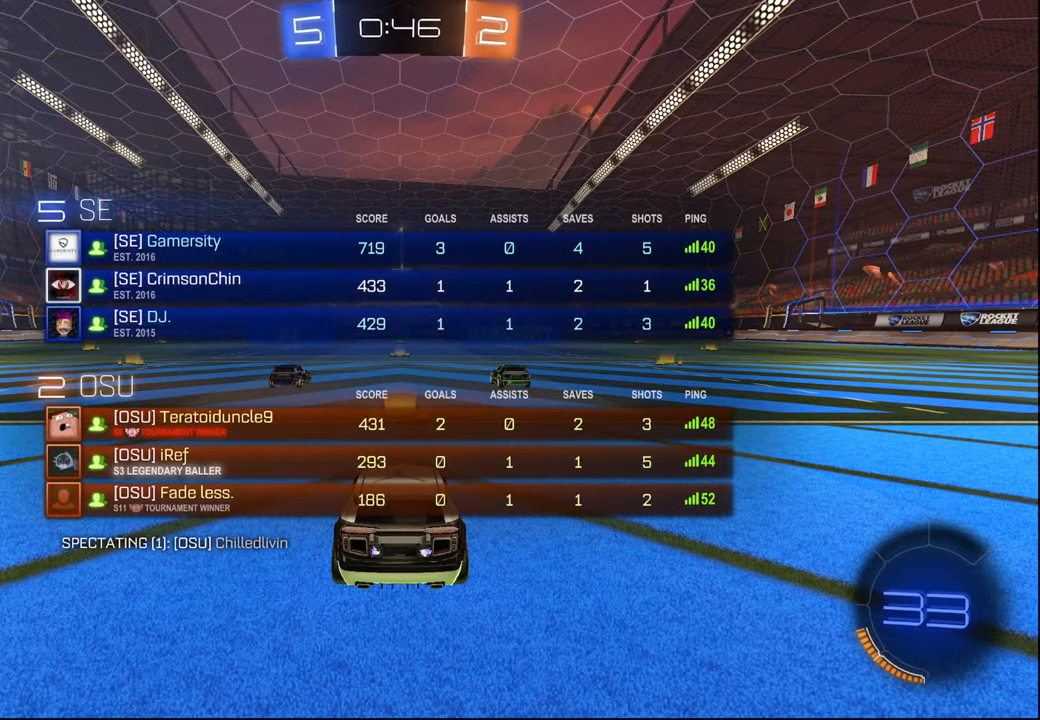
{"buttons": ["R2"], "left_stick": "center", "right_stick": "center", "events": [[17, "SELECT", "up"]]}
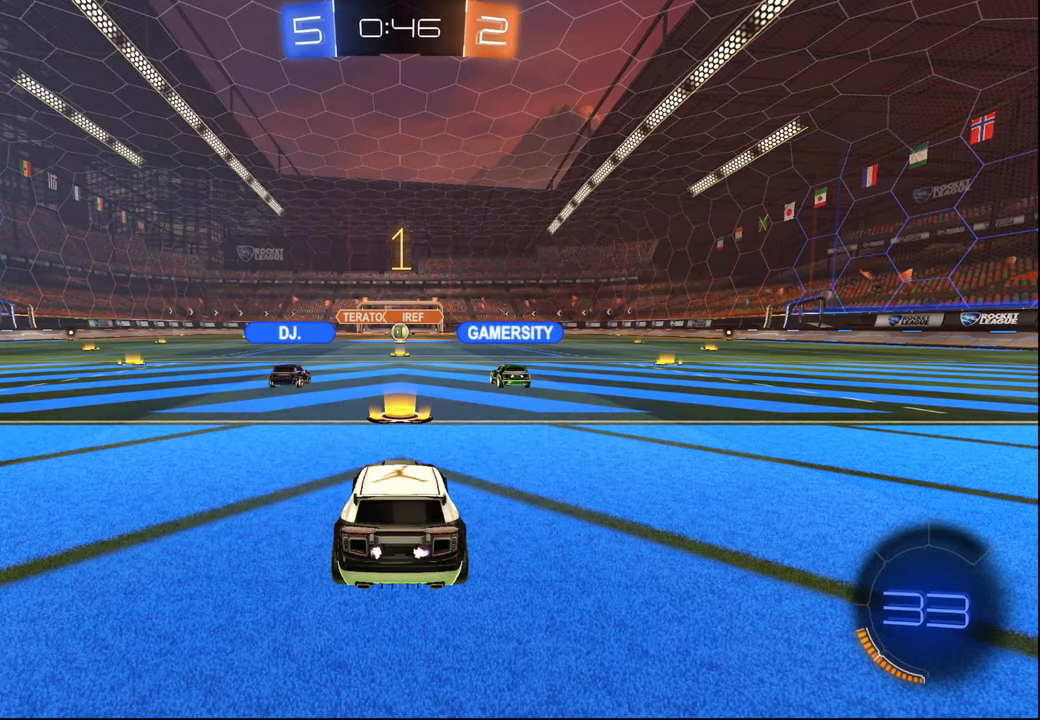
{"buttons": ["R1", "R2"], "left_stick": "down-right", "right_stick": "center", "events": [[117, "R1", "down"], [500, "left_stick", "down-right"]]}
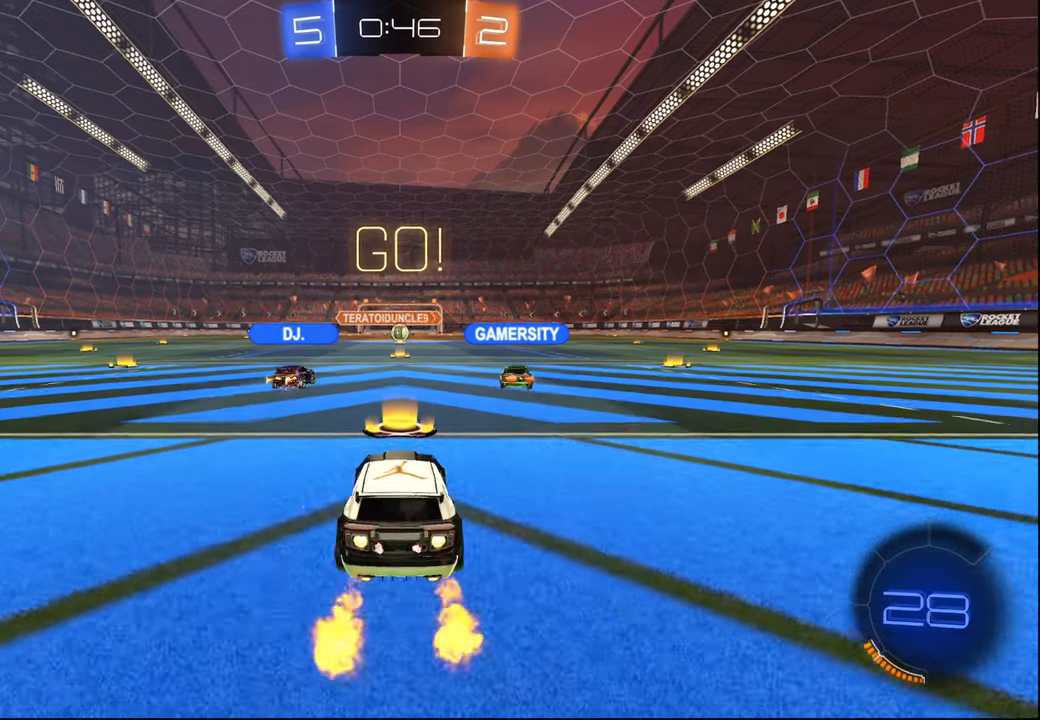
{"buttons": ["L1", "R2"], "left_stick": "down-right", "right_stick": "center", "events": [[34, "CROSS", "down"], [84, "L1", "down"], [100, "left_stick", "up-right"], [117, "CROSS", "up"], [167, "CROSS", "down"], [200, "left_stick", "down-right"], [217, "R1", "up"], [250, "CROSS", "up"]]}
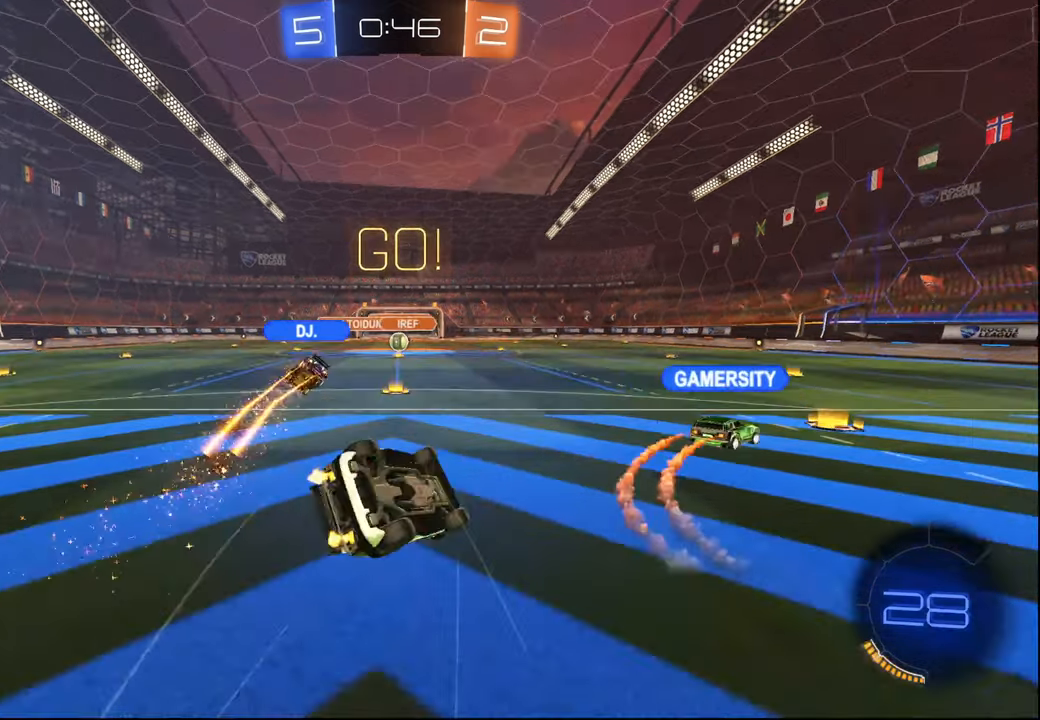
{"buttons": ["R2"], "left_stick": "center", "right_stick": "center", "events": [[200, "left_stick", "center"], [250, "left_stick", "down-right"], [450, "left_stick", "center"], [500, "L1", "up"]]}
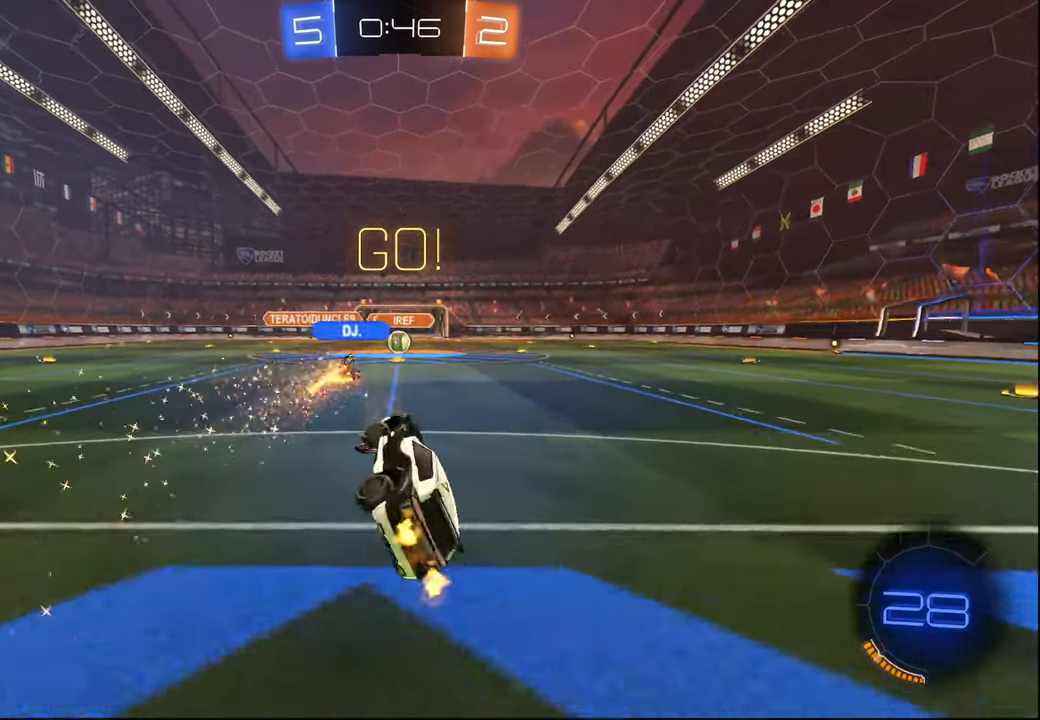
{"buttons": ["R2"], "left_stick": "right", "right_stick": "center", "events": [[67, "left_stick", "left"], [184, "left_stick", "center"], [434, "left_stick", "right"]]}
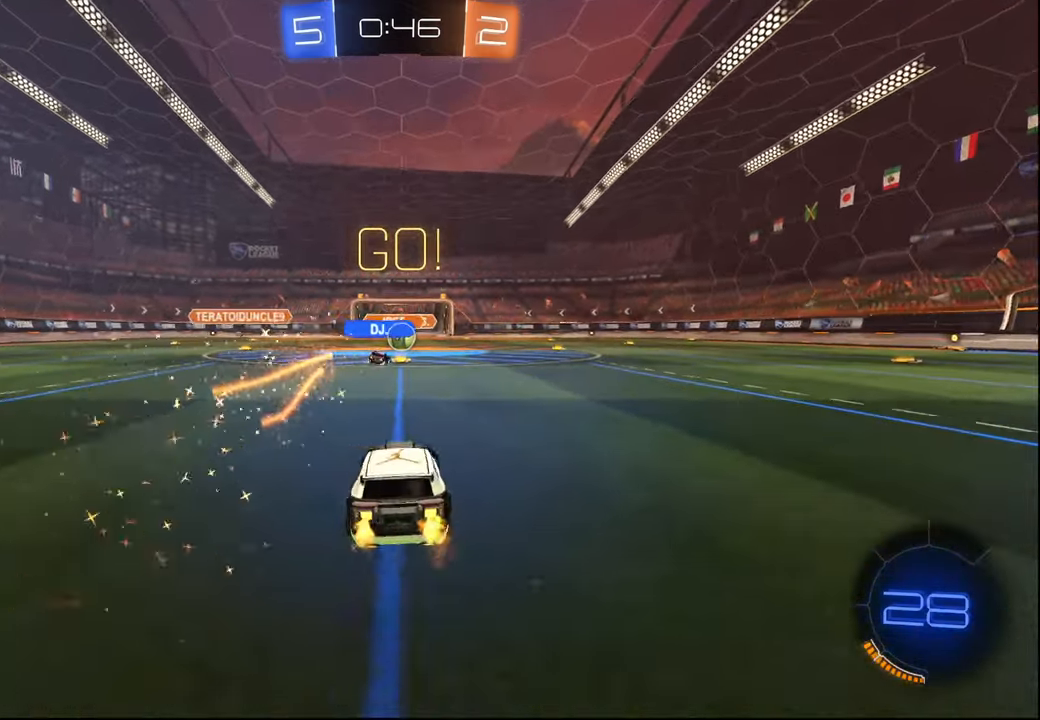
{"buttons": ["R2"], "left_stick": "right", "right_stick": "center", "events": [[34, "left_stick", "center"], [400, "left_stick", "right"]]}
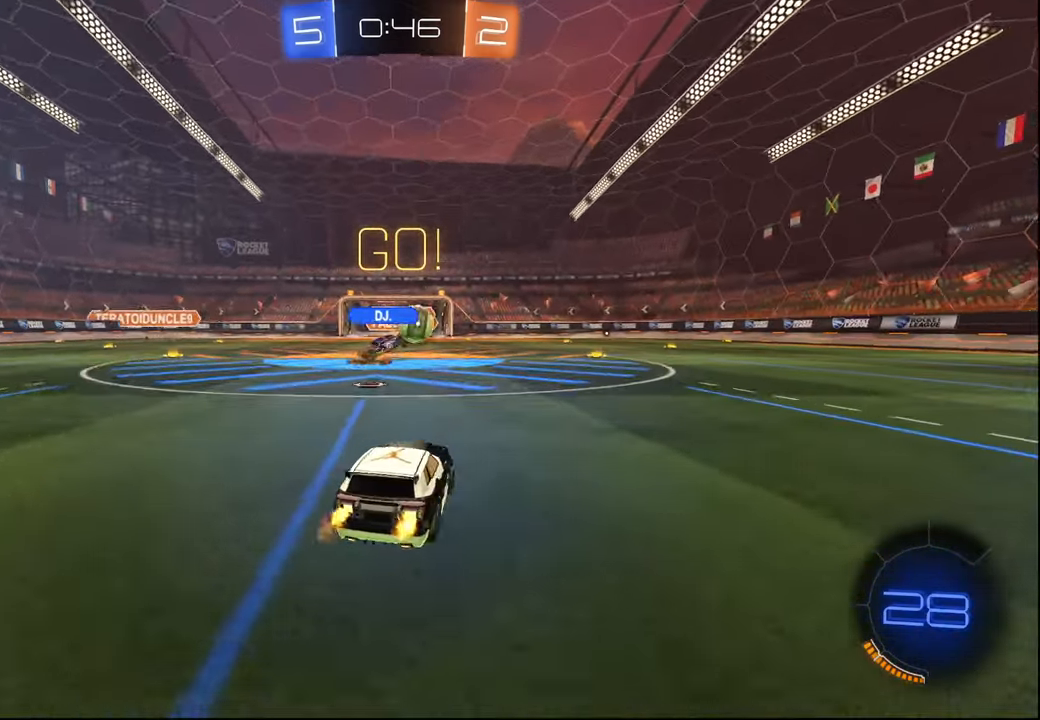
{"buttons": ["CROSS", "R1", "R2"], "left_stick": "down-right", "right_stick": "center", "events": [[50, "left_stick", "left"], [150, "left_stick", "right"], [267, "L1", "down"], [300, "L1", "up"], [317, "R1", "down"], [484, "left_stick", "down-right"], [500, "CROSS", "down"]]}
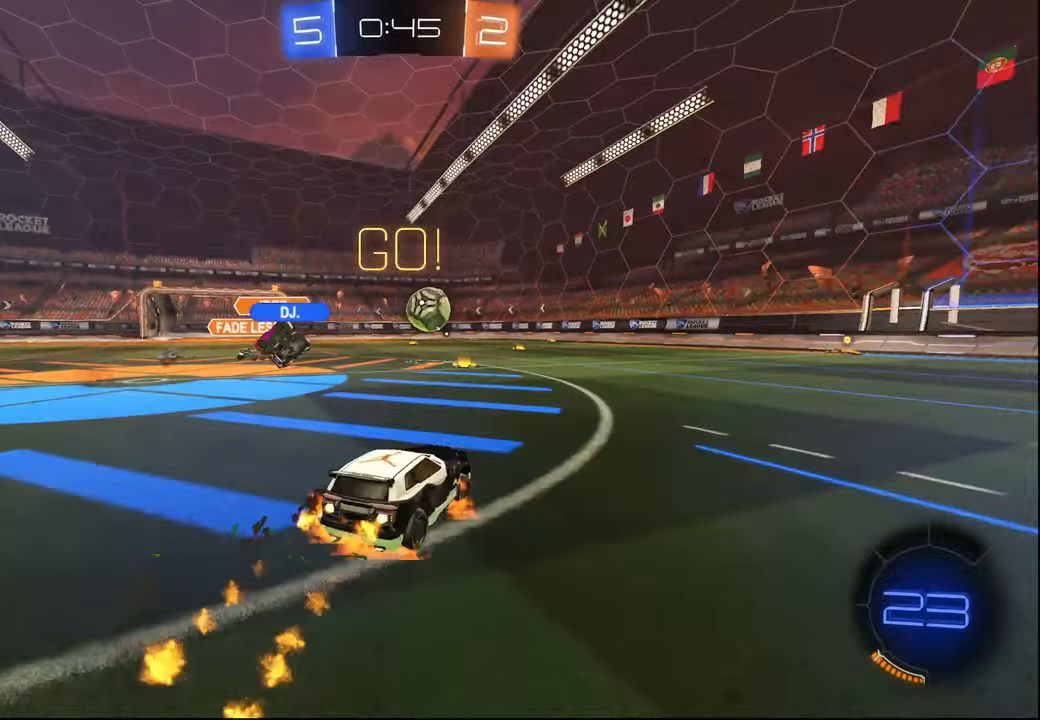
{"buttons": ["L2", "R1", "R2"], "left_stick": "down-right", "right_stick": "center", "events": [[34, "L2", "down"], [67, "CROSS", "up"], [84, "left_stick", "up-right"], [117, "CROSS", "down"], [150, "left_stick", "down-right"], [250, "CROSS", "up"]]}
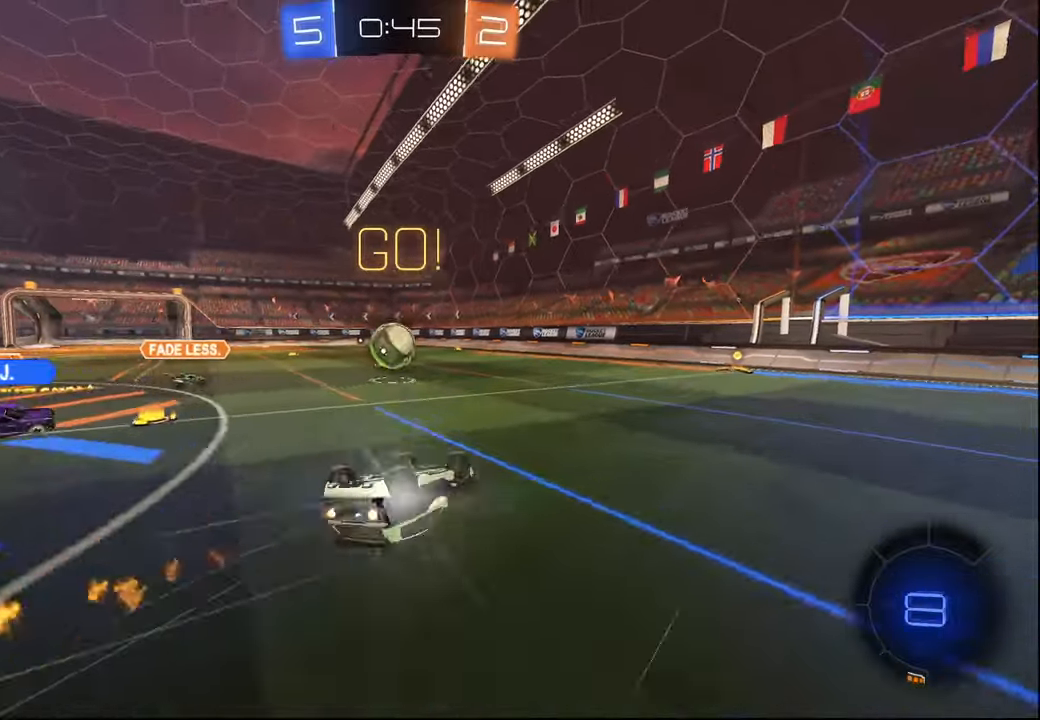
{"buttons": ["R2"], "left_stick": "center", "right_stick": "center", "events": [[17, "left_stick", "center"], [100, "left_stick", "down-right"], [200, "R1", "up"], [384, "L2", "up"], [384, "left_stick", "center"]]}
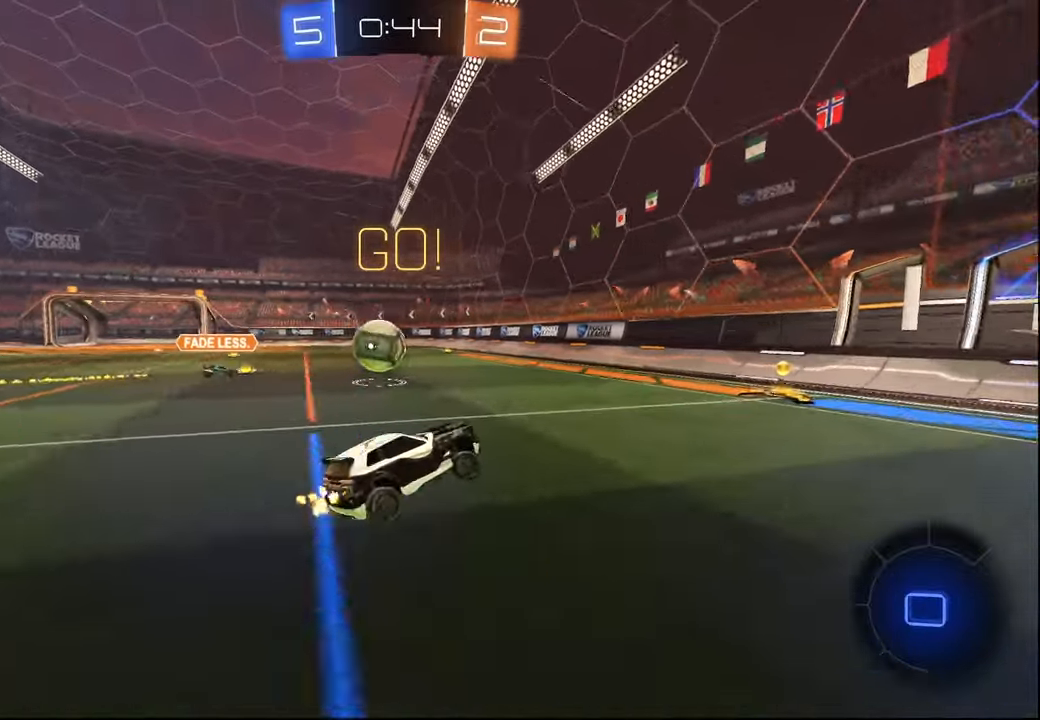
{"buttons": ["L2"], "left_stick": "left", "right_stick": "center", "events": [[184, "left_stick", "left"], [384, "L2", "down"], [417, "R2", "up"]]}
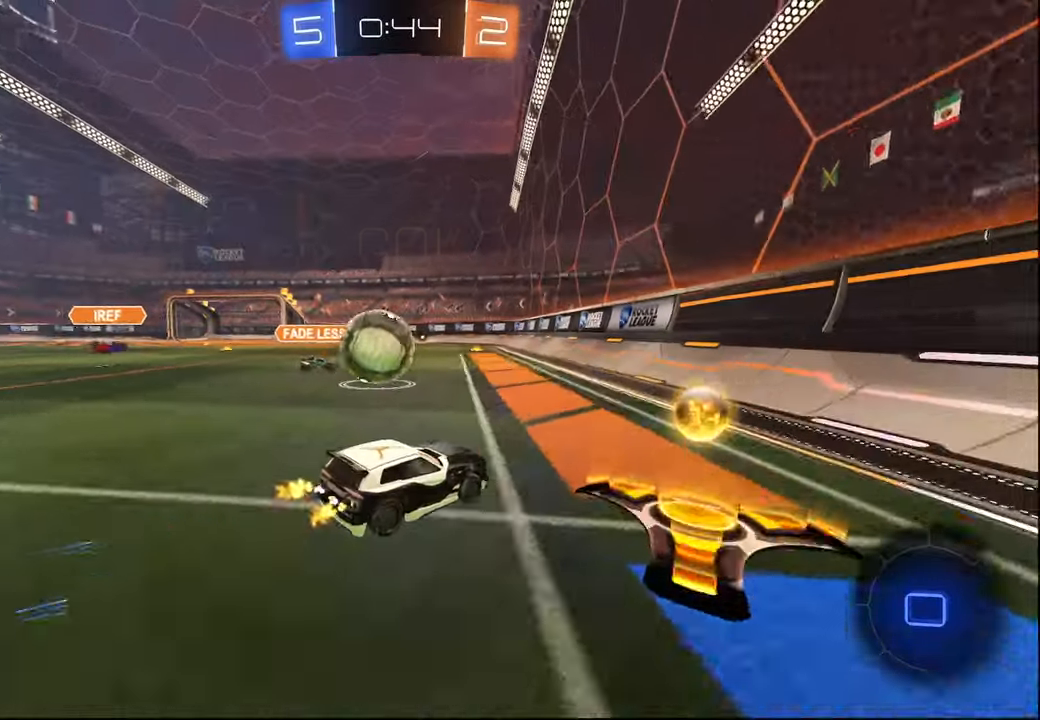
{"buttons": ["L1", "R1", "R2"], "left_stick": "right", "right_stick": "center", "events": [[34, "R2", "down"], [84, "L2", "up"], [117, "CROSS", "down"], [184, "left_stick", "right"], [250, "L1", "down"], [284, "left_stick", "up"], [300, "CROSS", "up"], [434, "left_stick", "right"], [467, "R1", "down"]]}
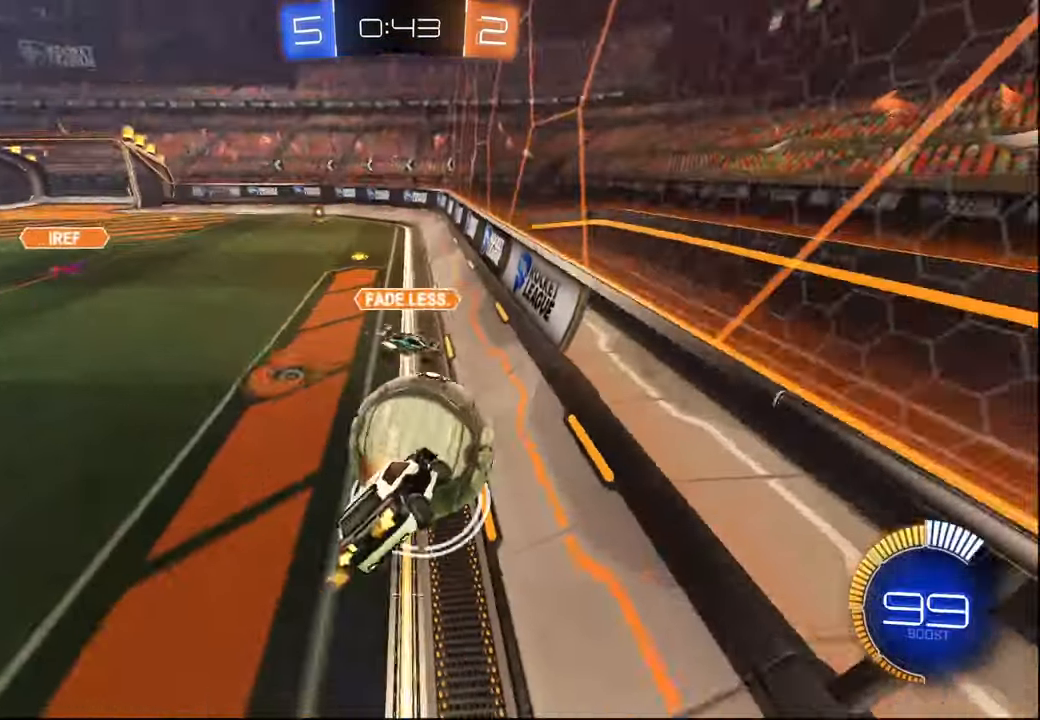
{"buttons": ["R1", "R2"], "left_stick": "left", "right_stick": "center", "events": [[100, "L1", "up"], [100, "left_stick", "center"], [367, "left_stick", "left"]]}
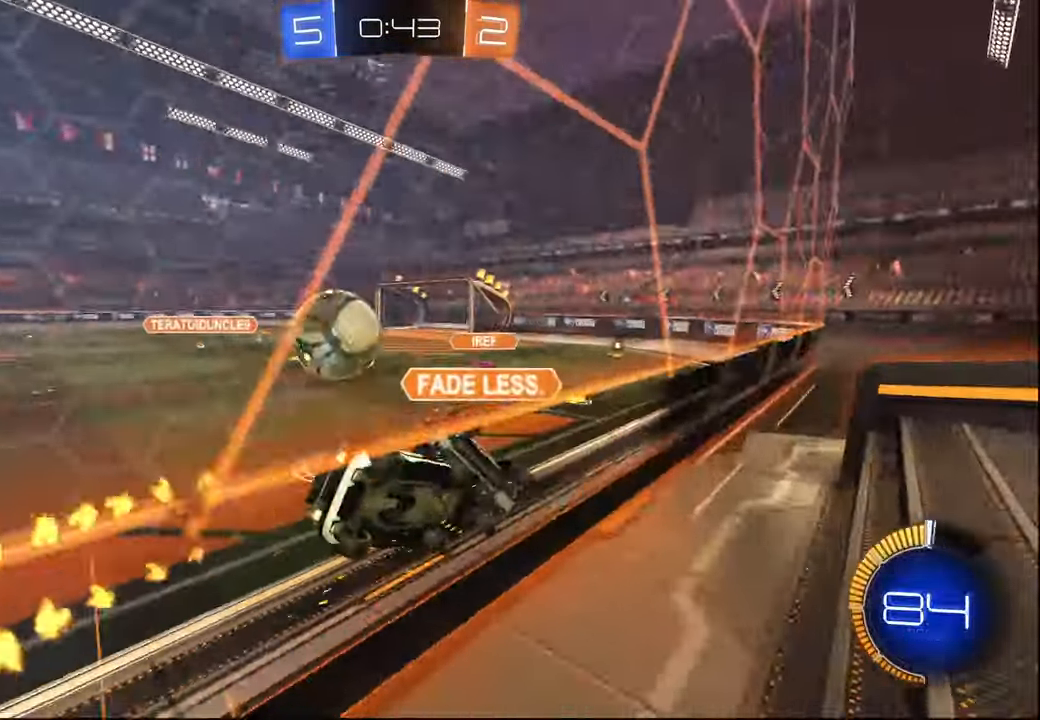
{"buttons": ["R2"], "left_stick": "right", "right_stick": "center", "events": [[167, "left_stick", "center"], [334, "left_stick", "right"], [467, "R1", "up"]]}
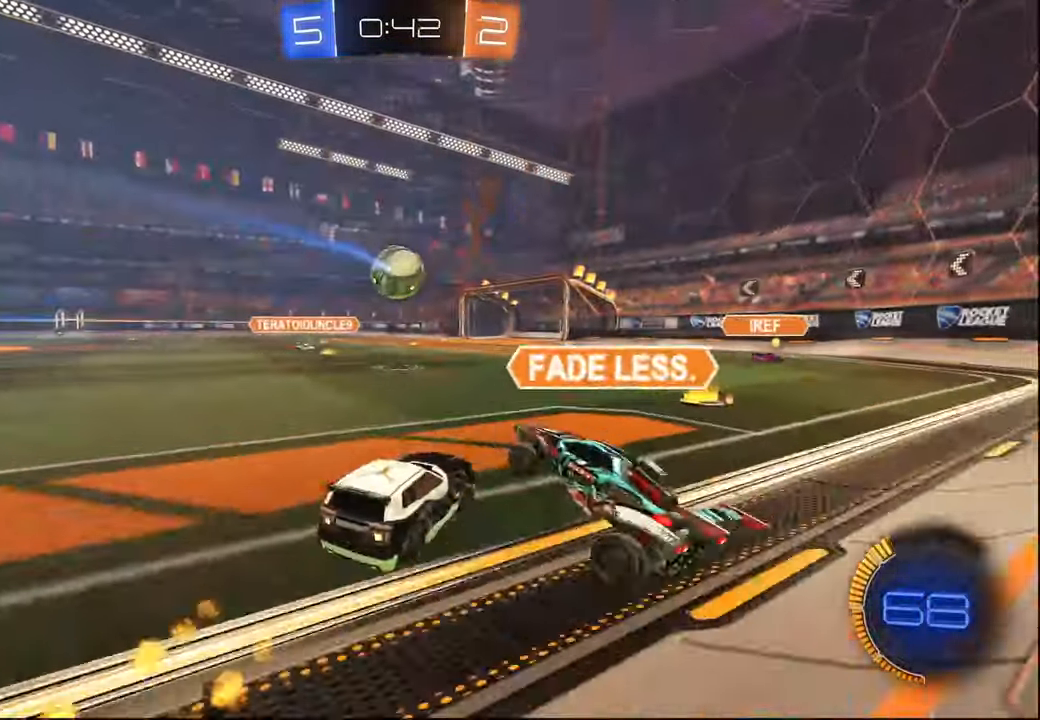
{"buttons": ["R1", "R2"], "left_stick": "left", "right_stick": "center", "events": [[84, "R1", "down"], [84, "left_stick", "center"], [250, "left_stick", "right"], [417, "left_stick", "center"], [500, "left_stick", "left"]]}
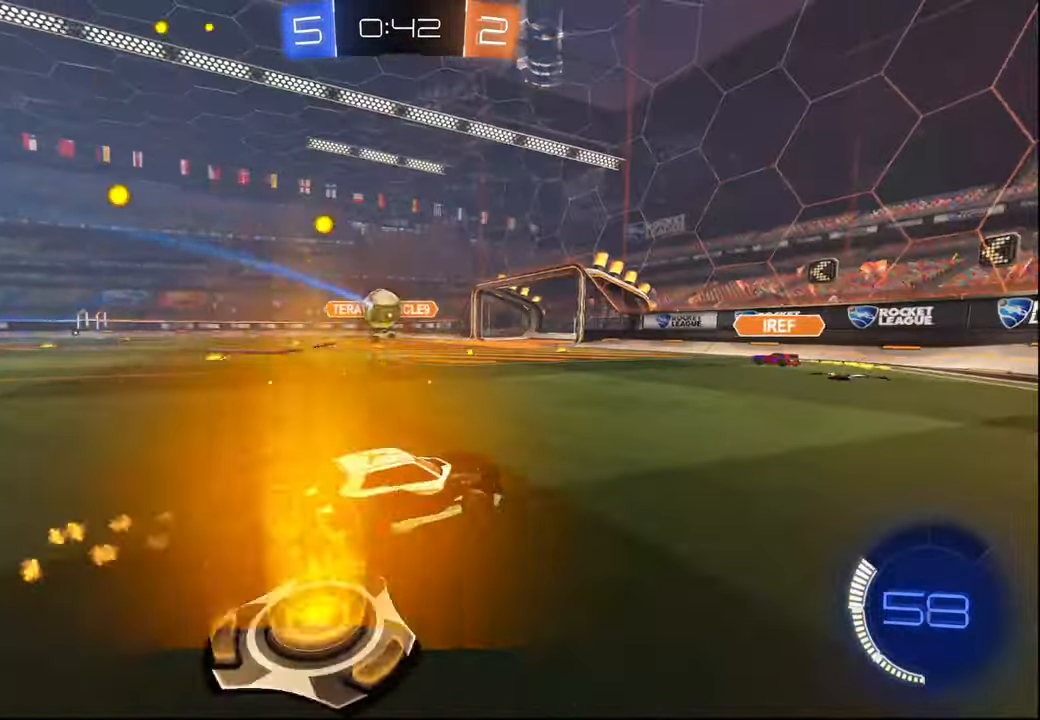
{"buttons": ["CROSS", "R2"], "left_stick": "down-right", "right_stick": "center", "events": [[17, "R1", "up"], [67, "left_stick", "center"], [84, "L2", "down"], [100, "R2", "up"], [134, "left_stick", "right"], [284, "left_stick", "center"], [350, "CROSS", "down"], [367, "R2", "down"], [384, "L2", "up"], [384, "left_stick", "down-right"]]}
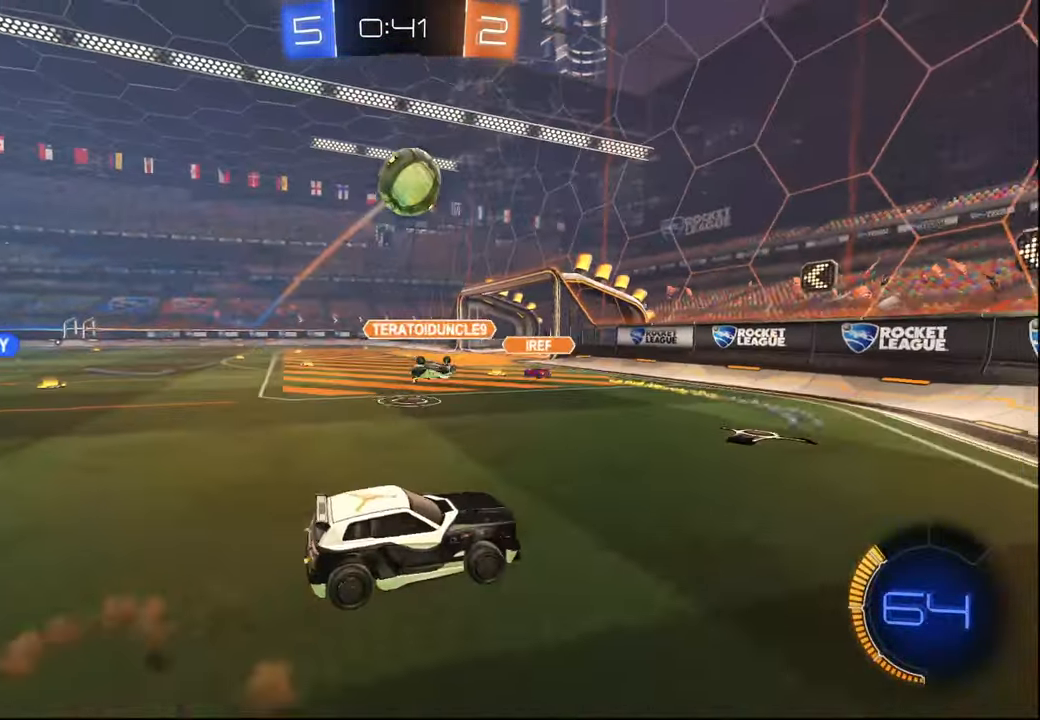
{"buttons": ["L1", "R1", "R2"], "left_stick": "right", "right_stick": "center", "events": [[50, "CROSS", "up"], [84, "CROSS", "down"], [84, "left_stick", "center"], [100, "R1", "down"], [134, "left_stick", "down"], [234, "L1", "down"], [317, "left_stick", "down-right"], [434, "left_stick", "right"], [450, "CROSS", "up"]]}